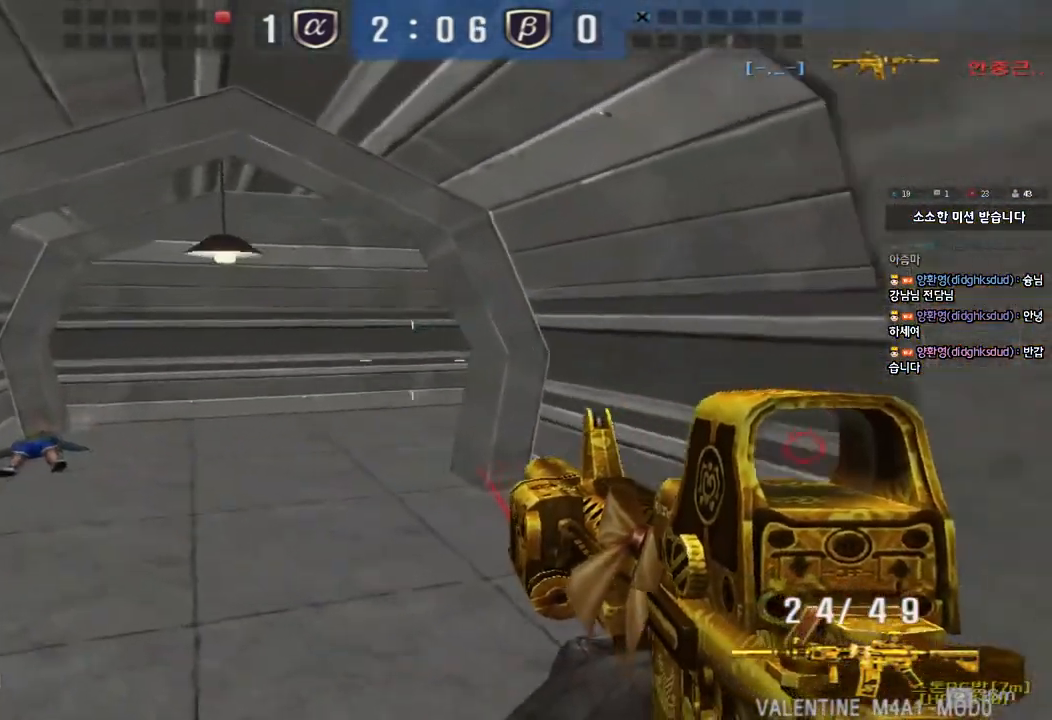
Gameplay with keyboard; each line is a JSON object with the keys held at the frame after it. "events" lists presses ("down") and releases ("up") of "a", "ctrl", "d", "e", "f", "q", "r", "s", "shift", "space", "tab" and "w" between this image and that frame as [ms after this image, input, new state], when the widget could be followed in between. No other keys are recorded. Mouse input is not recorded.
{"keys": ["a", "w"], "events": [[300, "ctrl", "down"], [317, "a", "up"], [317, "w", "up"], [433, "a", "down"], [433, "ctrl", "up"], [433, "w", "down"]]}
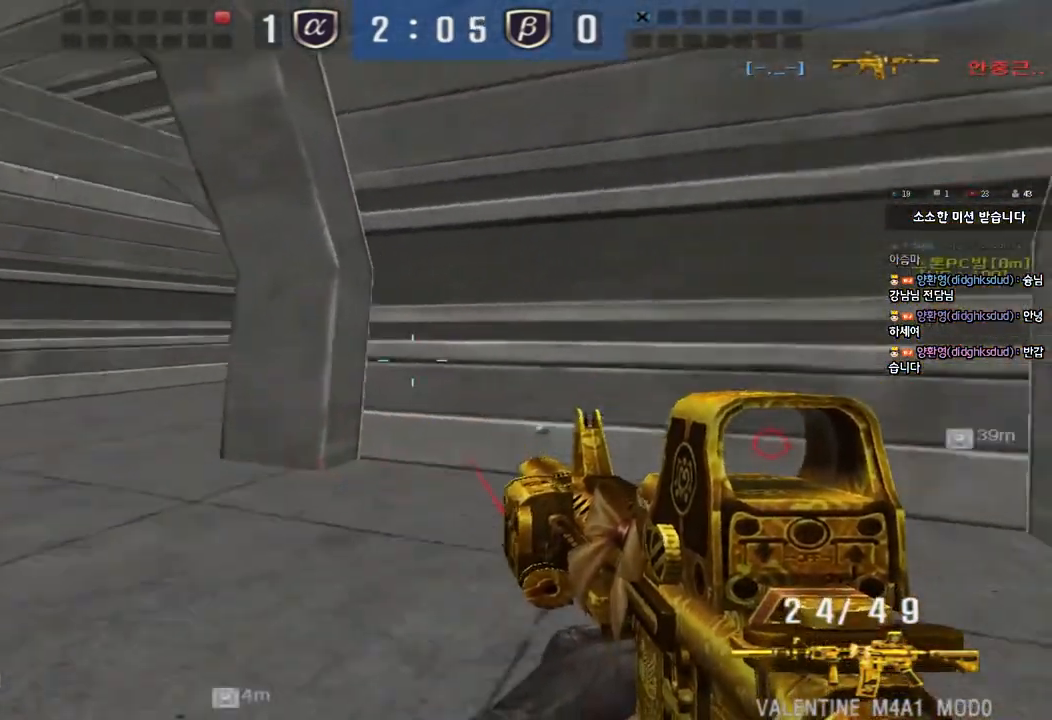
{"keys": ["a", "w"], "events": [[217, "ctrl", "down"], [233, "a", "up"], [233, "w", "up"], [333, "ctrl", "up"], [350, "a", "down"], [350, "w", "down"]]}
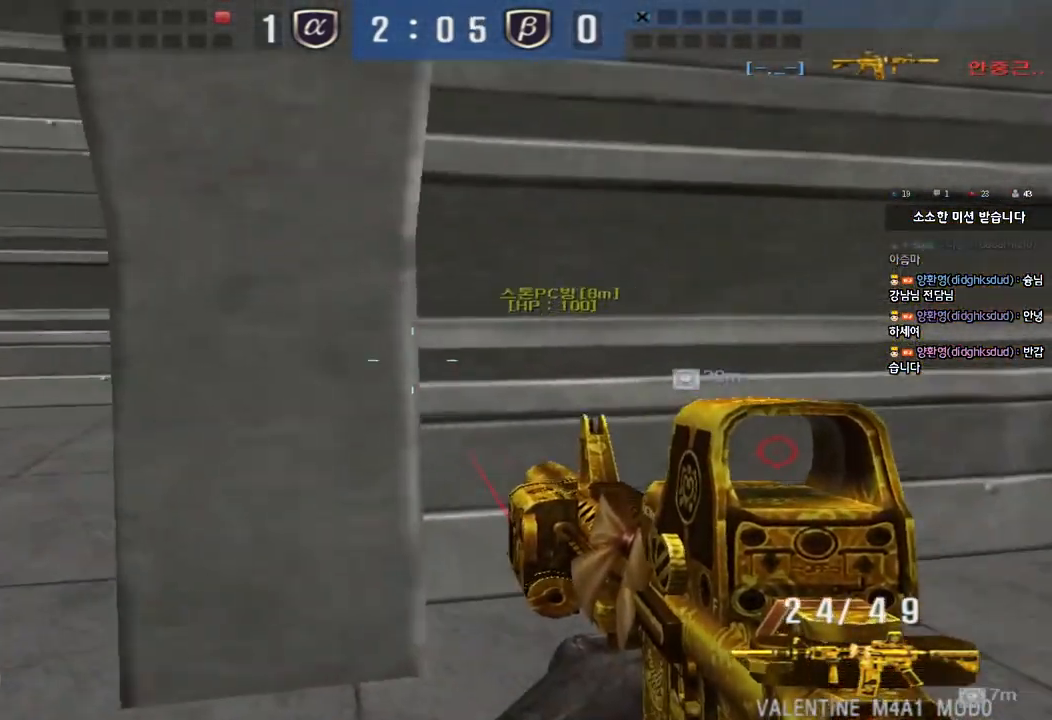
{"keys": ["a", "w"], "events": [[133, "ctrl", "down"], [150, "w", "up"], [167, "a", "up"], [250, "ctrl", "up"], [267, "a", "down"], [267, "w", "down"]]}
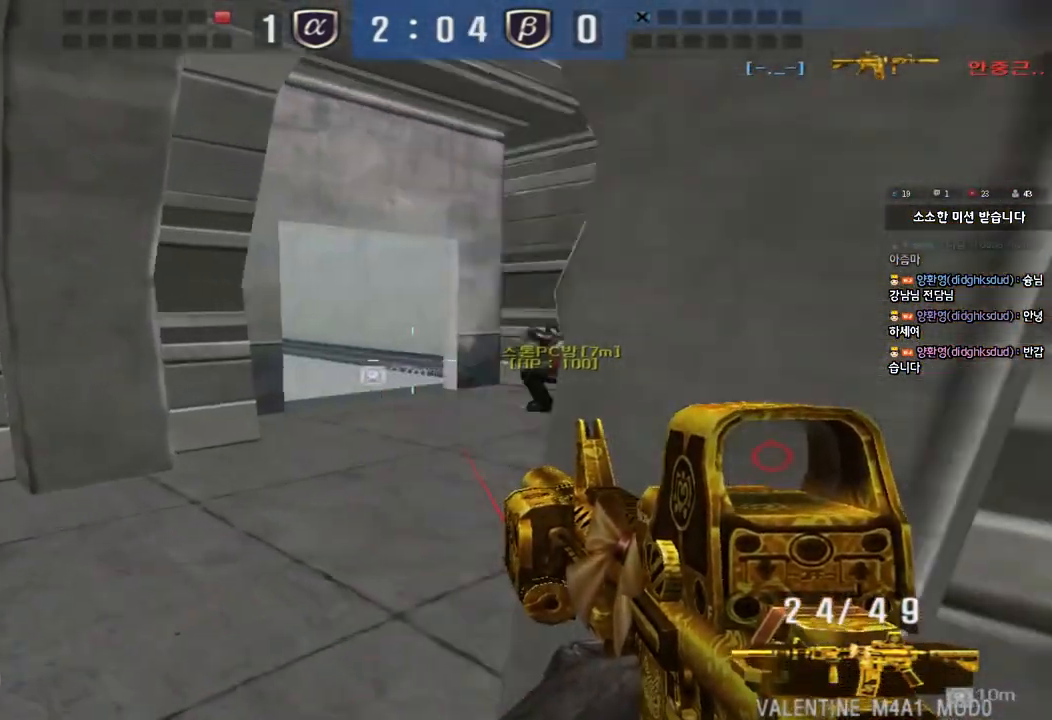
{"keys": ["ctrl"], "events": [[17, "ctrl", "down"], [33, "w", "up"], [50, "a", "up"], [133, "ctrl", "up"], [150, "a", "down"], [150, "w", "down"], [450, "ctrl", "down"], [450, "w", "up"], [467, "a", "up"]]}
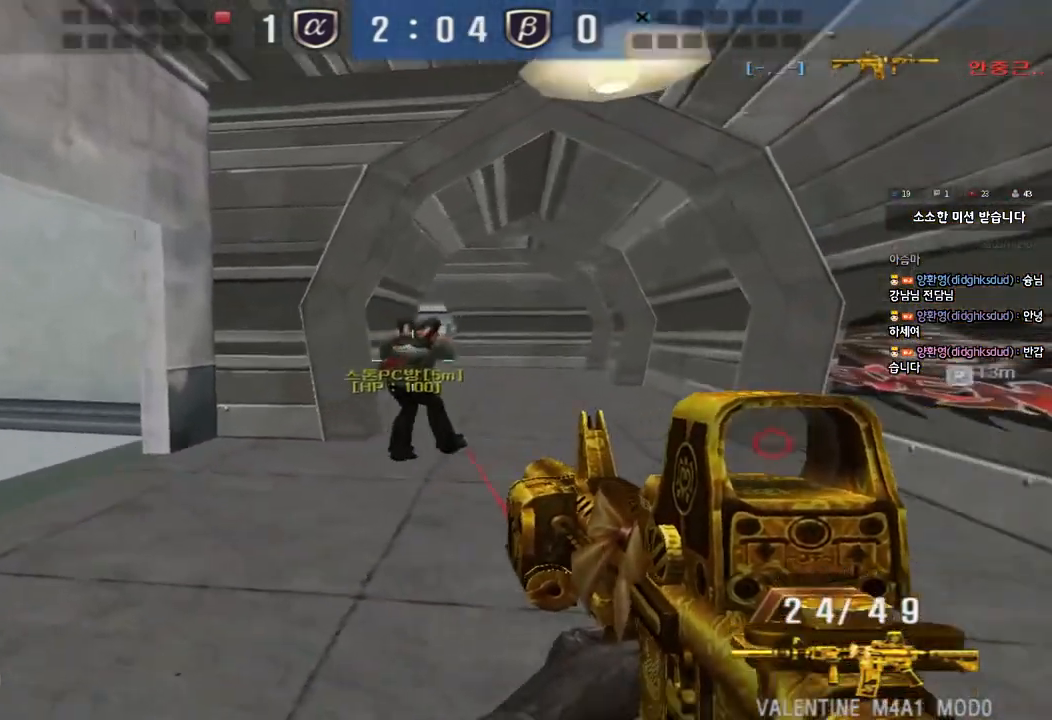
{"keys": ["d", "w"], "events": [[33, "w", "down"], [50, "ctrl", "up"], [50, "d", "down"], [367, "d", "up"], [383, "ctrl", "down"], [383, "w", "up"], [467, "ctrl", "up"], [467, "w", "down"], [483, "d", "down"]]}
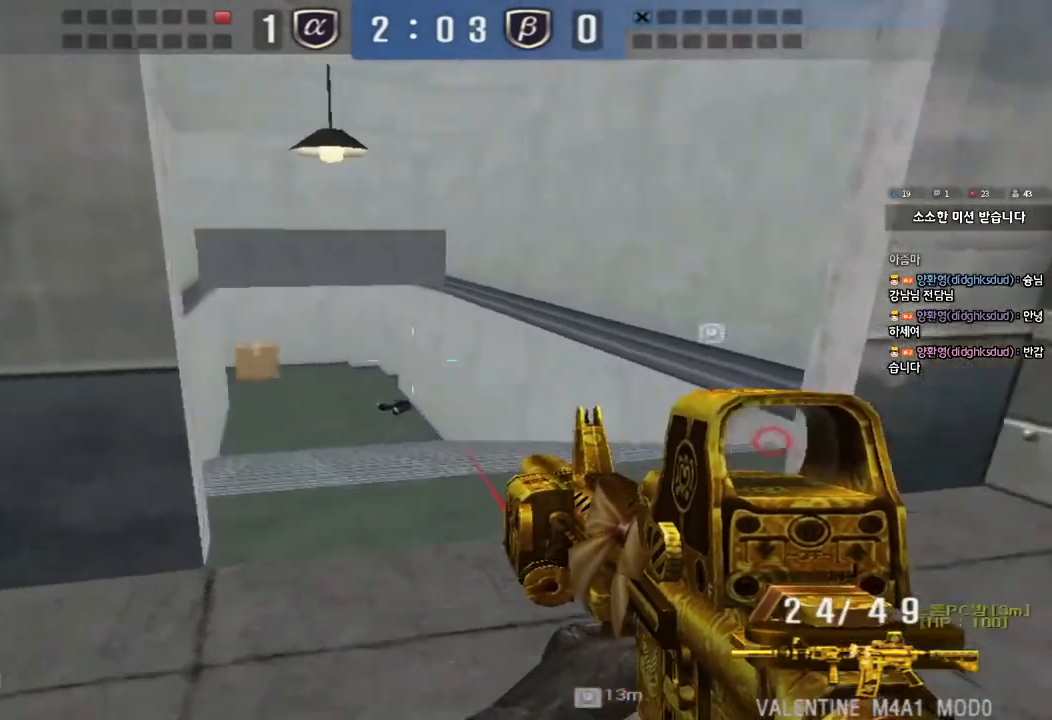
{"keys": ["d", "tab", "w"], "events": [[267, "d", "up"], [283, "ctrl", "down"], [283, "w", "up"], [367, "tab", "down"], [367, "w", "down"], [383, "d", "down"], [400, "ctrl", "up"]]}
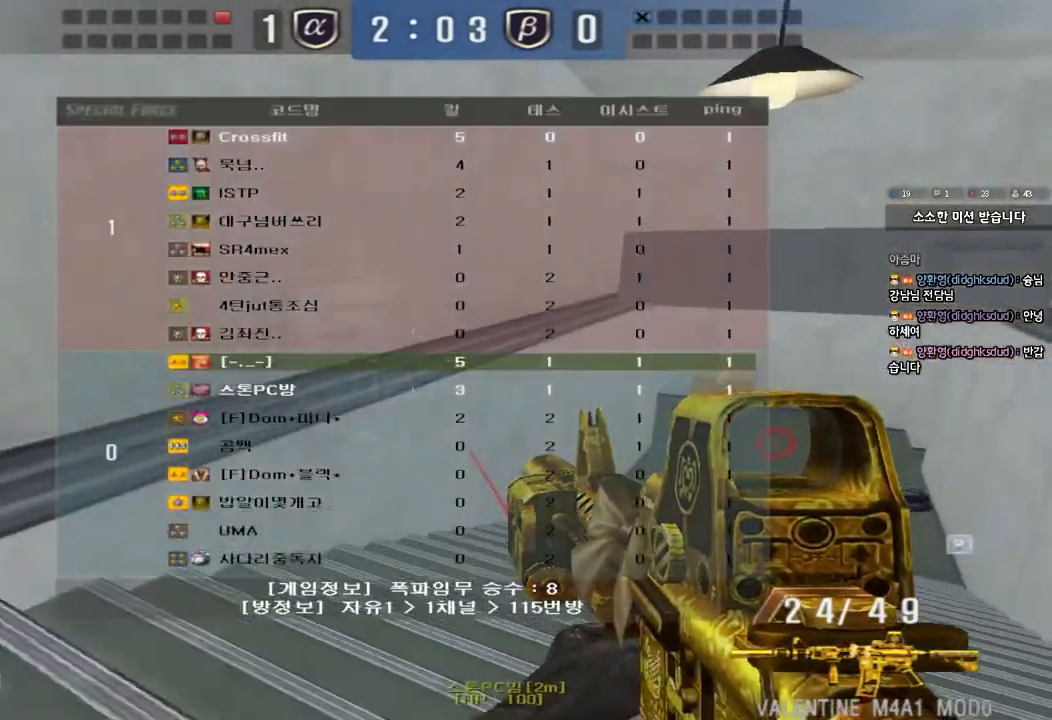
{"keys": ["ctrl", "tab"], "events": [[100, "d", "up"], [117, "ctrl", "down"], [117, "w", "up"], [217, "d", "down"], [217, "w", "down"], [250, "ctrl", "up"], [467, "d", "up"], [467, "w", "up"], [500, "ctrl", "down"]]}
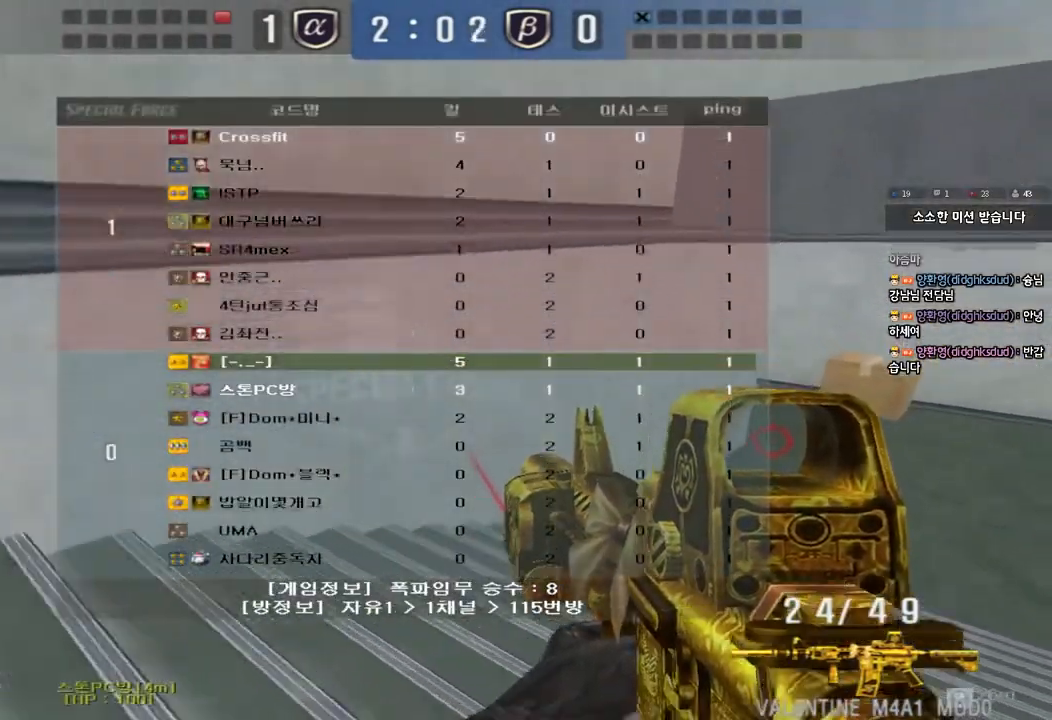
{"keys": ["d", "w"], "events": [[50, "tab", "up"], [67, "ctrl", "up"], [67, "w", "down"], [83, "d", "down"], [350, "ctrl", "down"], [350, "d", "up"], [367, "w", "up"], [450, "ctrl", "up"], [450, "w", "down"], [467, "d", "down"]]}
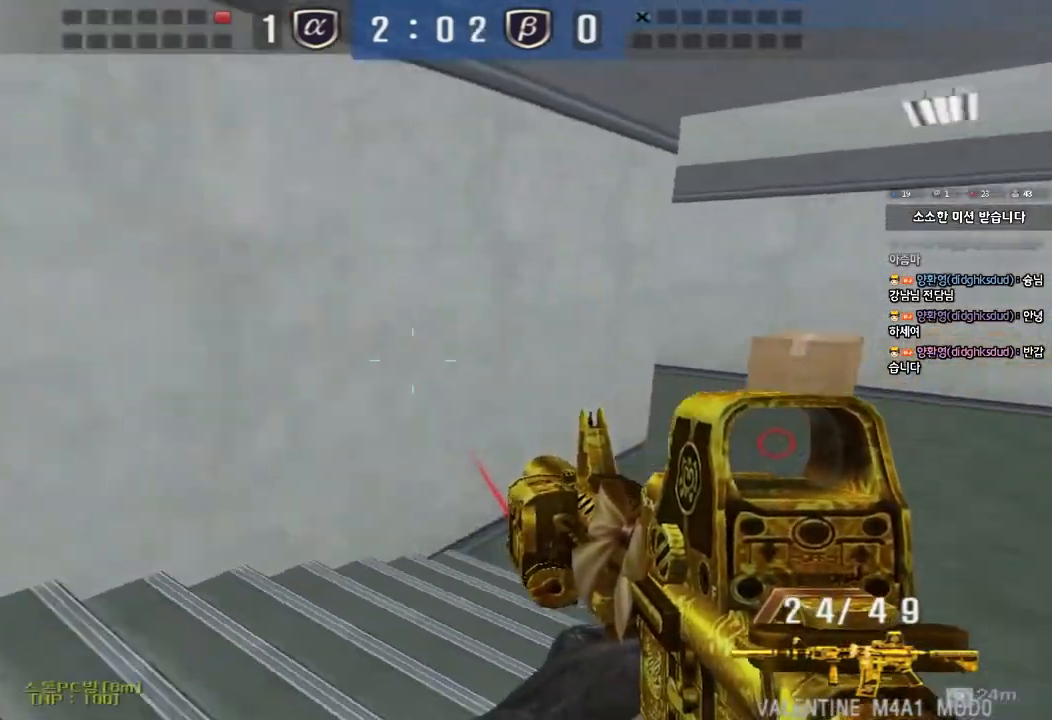
{"keys": ["d", "w"], "events": [[250, "d", "up"], [267, "ctrl", "down"], [283, "w", "up"], [333, "ctrl", "up"], [367, "d", "down"], [367, "w", "down"]]}
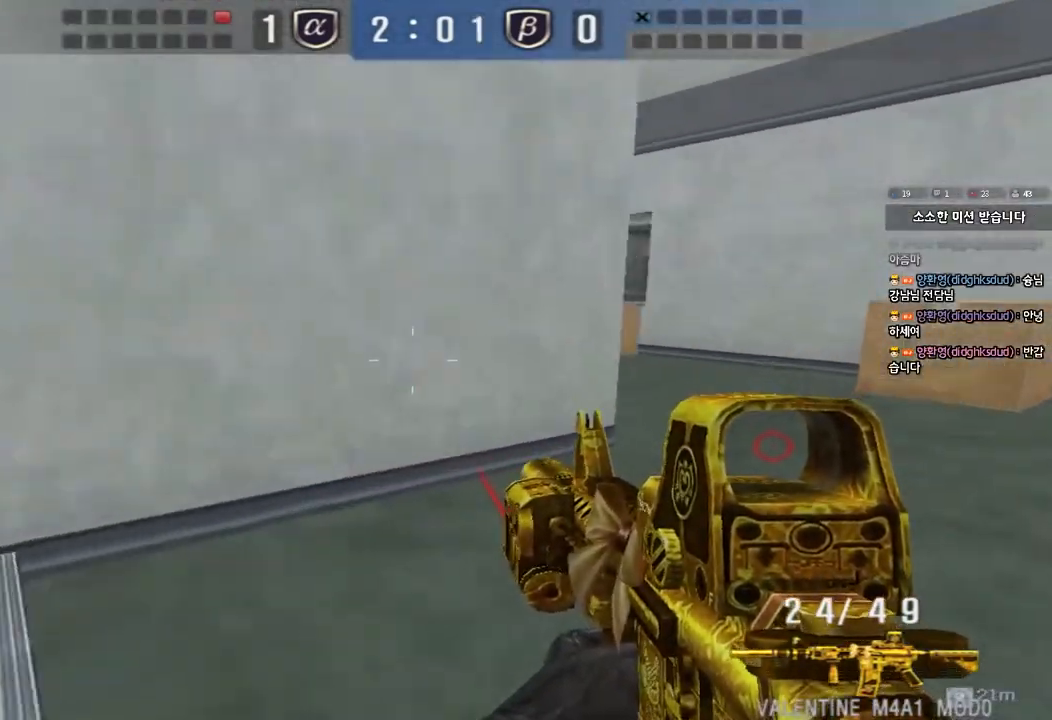
{"keys": ["d", "w"], "events": [[150, "d", "up"], [167, "ctrl", "down"], [183, "w", "up"], [250, "ctrl", "up"], [267, "d", "down"], [267, "w", "down"]]}
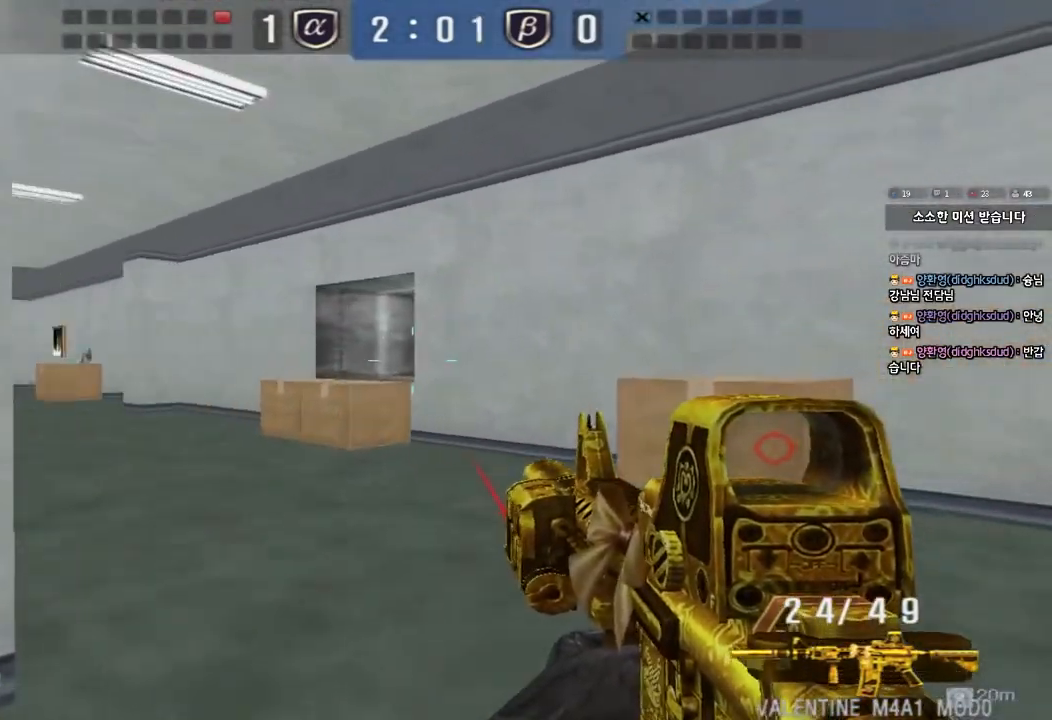
{"keys": ["ctrl"], "events": [[17, "ctrl", "down"], [33, "d", "up"], [50, "w", "up"], [133, "ctrl", "up"], [150, "a", "down"], [150, "w", "down"], [433, "ctrl", "down"], [433, "w", "up"], [450, "a", "up"]]}
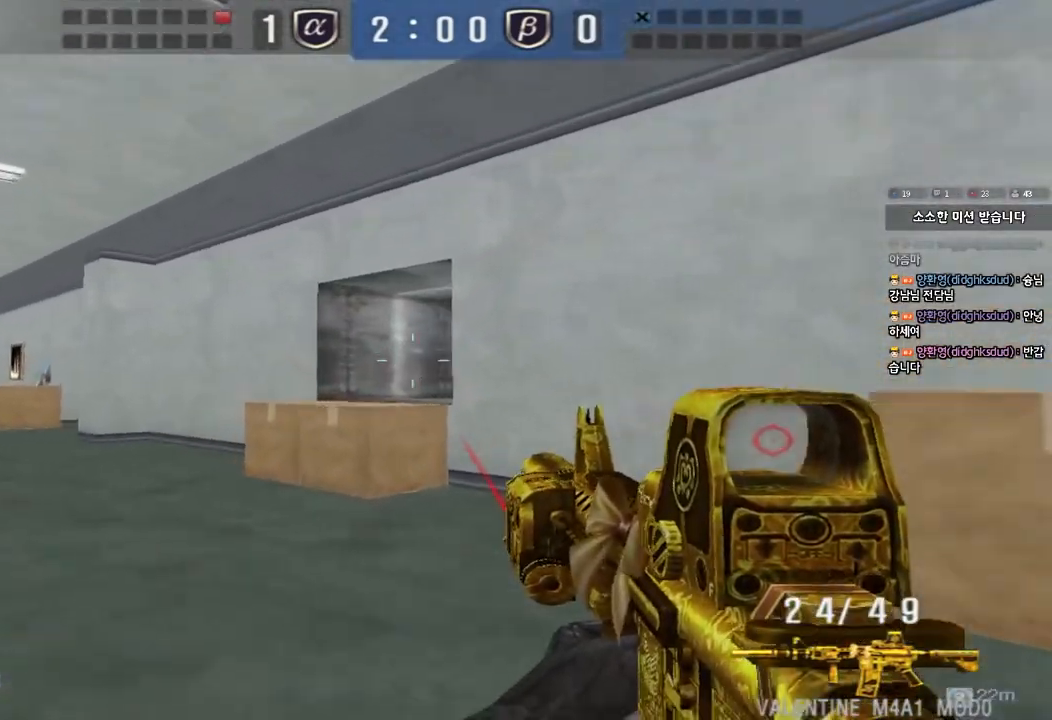
{"keys": ["a", "w"], "events": [[33, "ctrl", "up"], [50, "w", "down"], [67, "a", "down"], [300, "ctrl", "down"], [300, "w", "up"], [317, "a", "up"], [417, "ctrl", "up"], [433, "a", "down"], [433, "w", "down"]]}
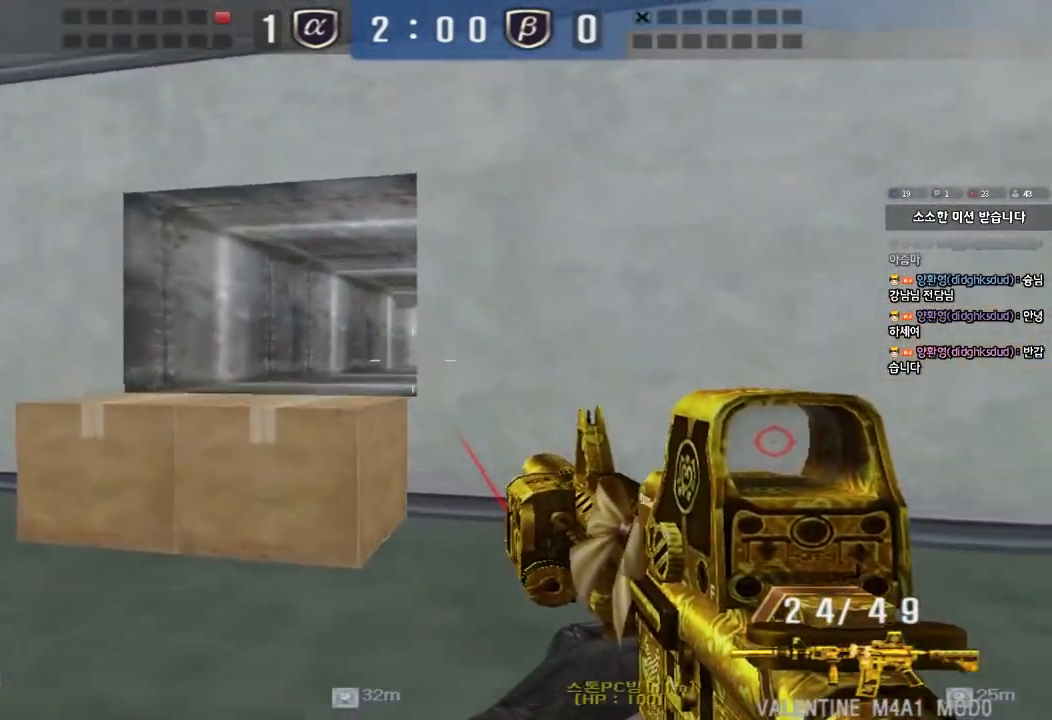
{"keys": ["ctrl", "d", "w"], "events": [[217, "ctrl", "down"], [217, "w", "up"], [233, "a", "up"], [317, "ctrl", "up"], [317, "w", "down"], [333, "d", "down"], [500, "ctrl", "down"]]}
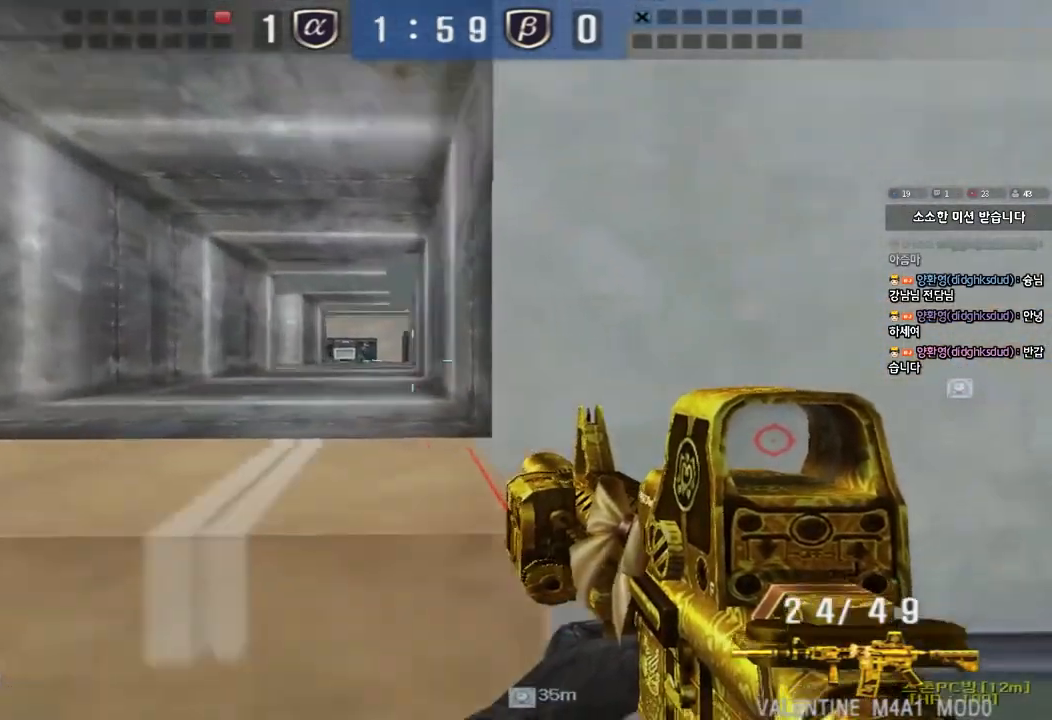
{"keys": ["a", "ctrl", "w"], "events": [[17, "d", "up"], [33, "w", "up"], [117, "a", "down"], [133, "ctrl", "up"], [133, "w", "down"], [300, "ctrl", "down"], [317, "space", "down"], [467, "space", "up"]]}
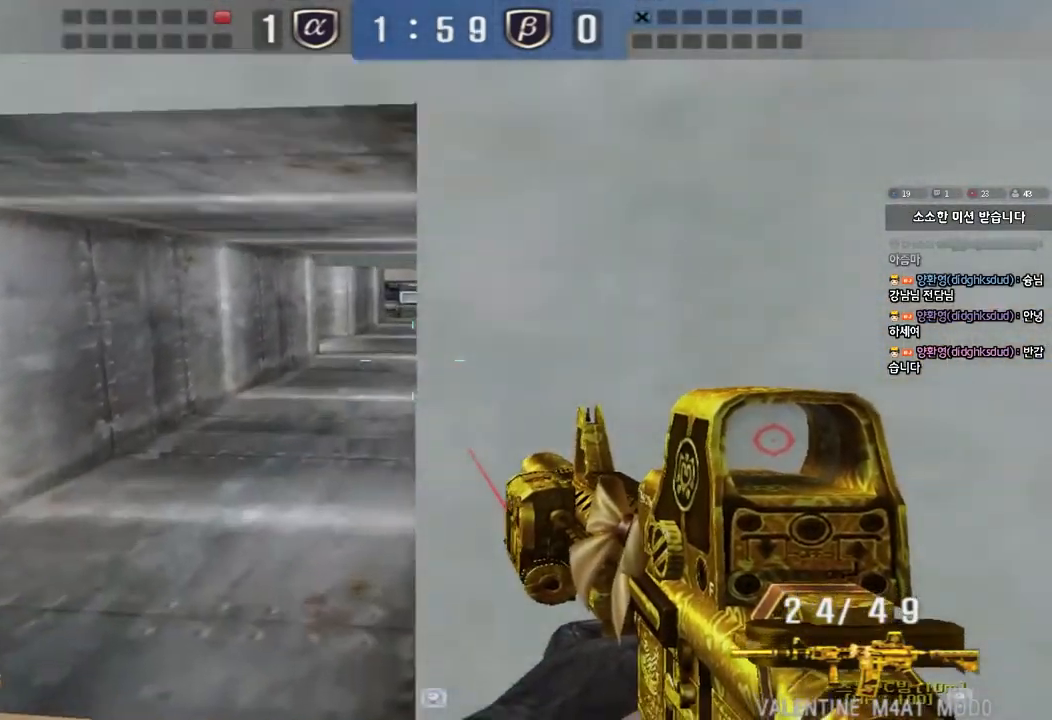
{"keys": ["ctrl"], "events": [[67, "a", "up"], [100, "ctrl", "up"], [117, "d", "down"], [183, "ctrl", "down"], [300, "ctrl", "up"], [417, "d", "up"], [433, "ctrl", "down"], [433, "w", "up"]]}
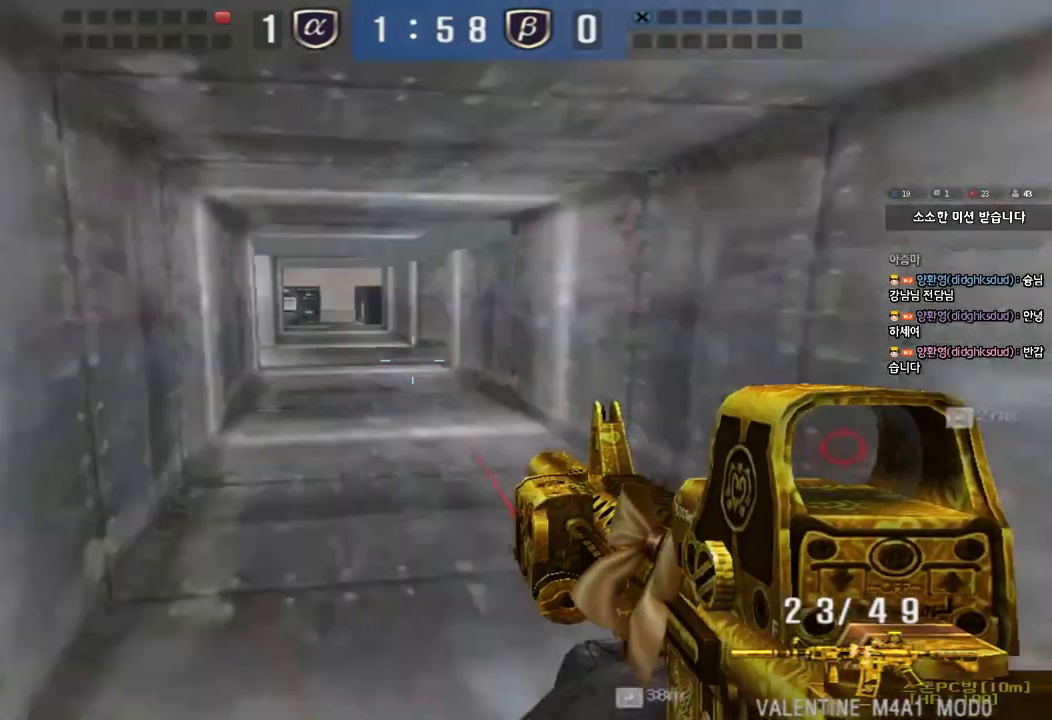
{"keys": ["a", "w"], "events": [[33, "a", "down"], [33, "ctrl", "up"], [33, "w", "down"], [283, "w", "up"], [300, "ctrl", "down"], [317, "a", "up"], [383, "a", "down"], [400, "w", "down"], [417, "ctrl", "up"]]}
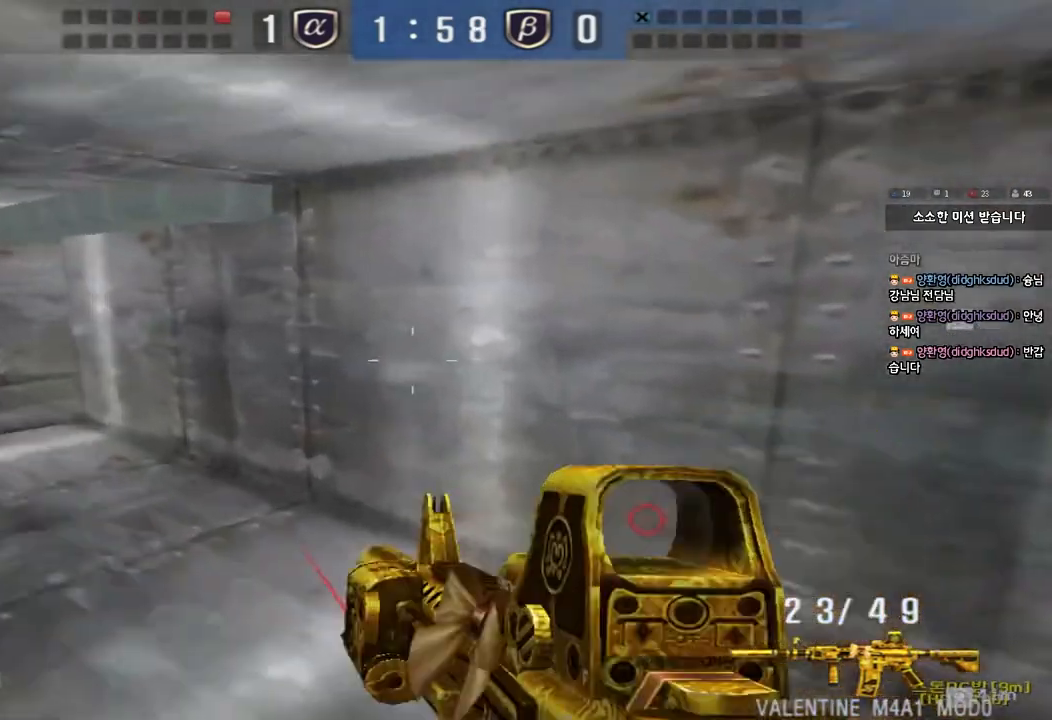
{"keys": ["a", "w"], "events": [[183, "ctrl", "down"], [200, "a", "up"], [200, "w", "up"], [300, "ctrl", "up"], [317, "a", "down"], [317, "w", "down"]]}
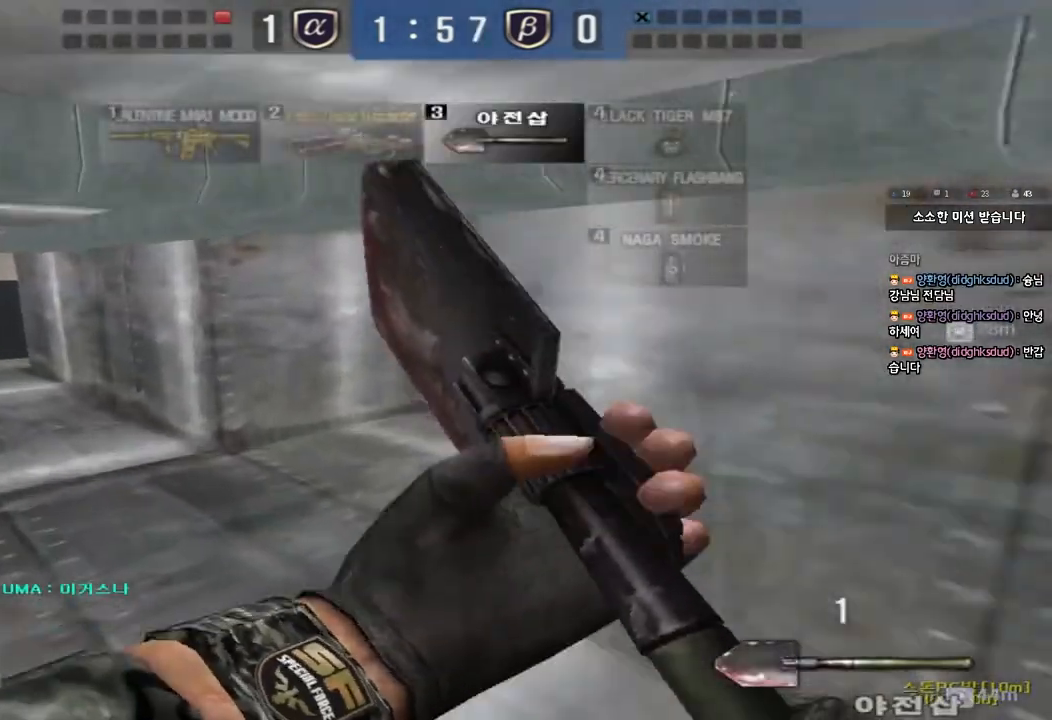
{"keys": ["a", "w"], "events": [[83, "ctrl", "down"], [100, "w", "up"], [117, "a", "up"], [217, "a", "down"], [217, "ctrl", "up"], [217, "w", "down"]]}
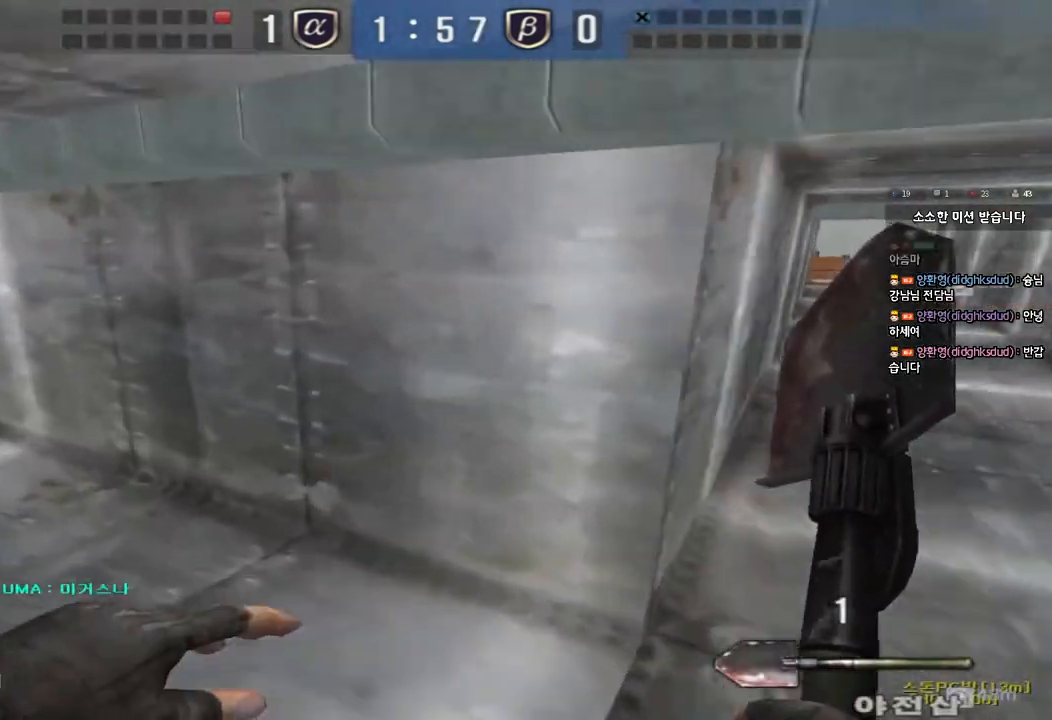
{"keys": ["a", "shift", "w"], "events": [[67, "ctrl", "down"], [67, "w", "up"], [83, "a", "up"], [150, "ctrl", "up"], [167, "w", "down"], [183, "a", "down"], [300, "shift", "down"]]}
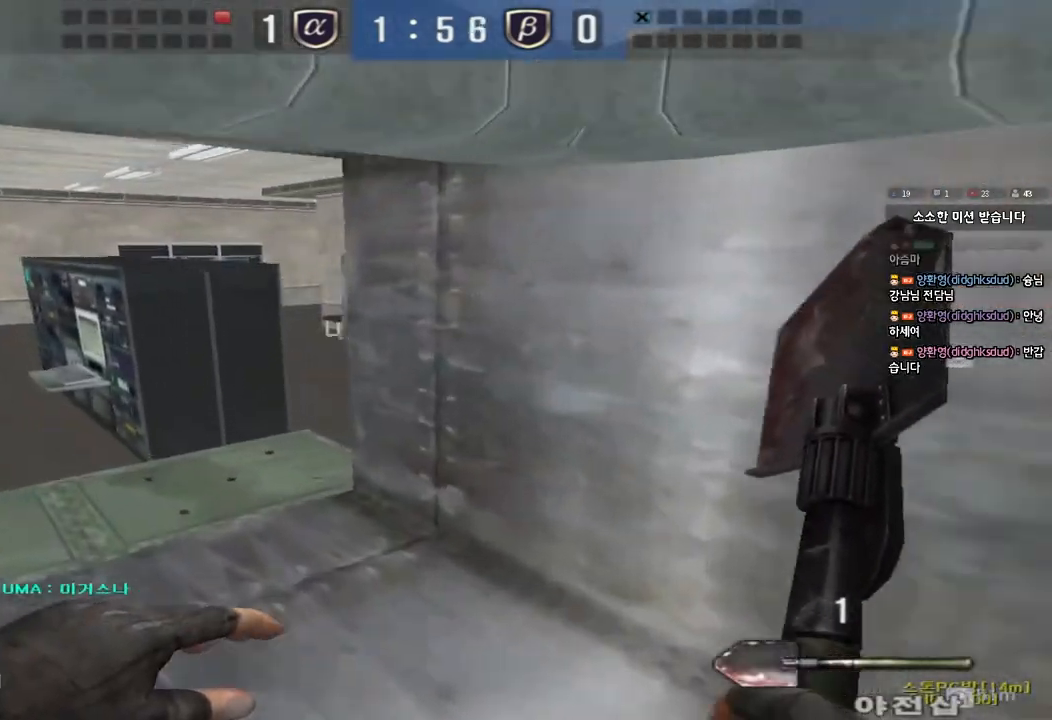
{"keys": ["a", "w"], "events": [[450, "shift", "up"]]}
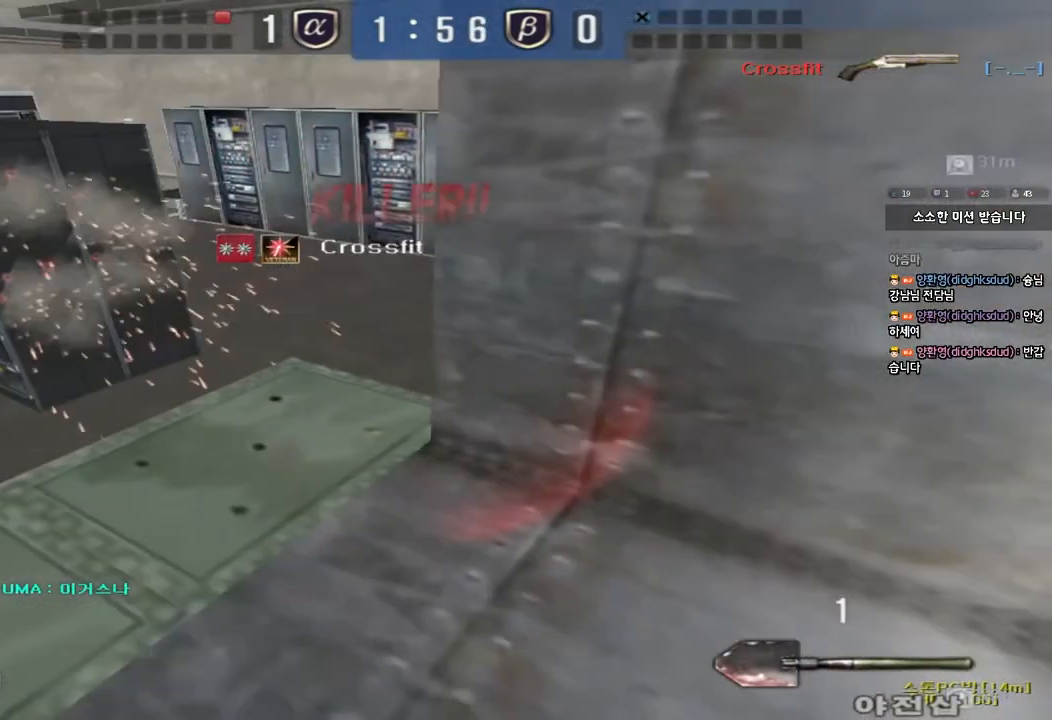
{"keys": [], "events": [[233, "w", "up"], [250, "ctrl", "down"], [267, "a", "up"], [350, "ctrl", "up"]]}
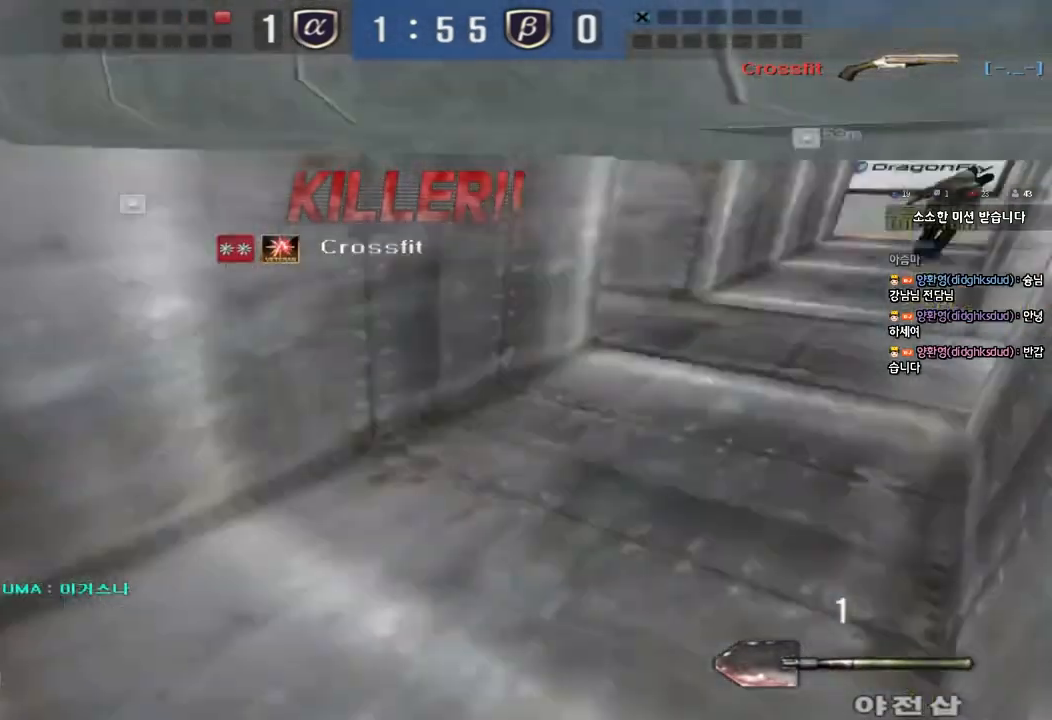
{"keys": [], "events": []}
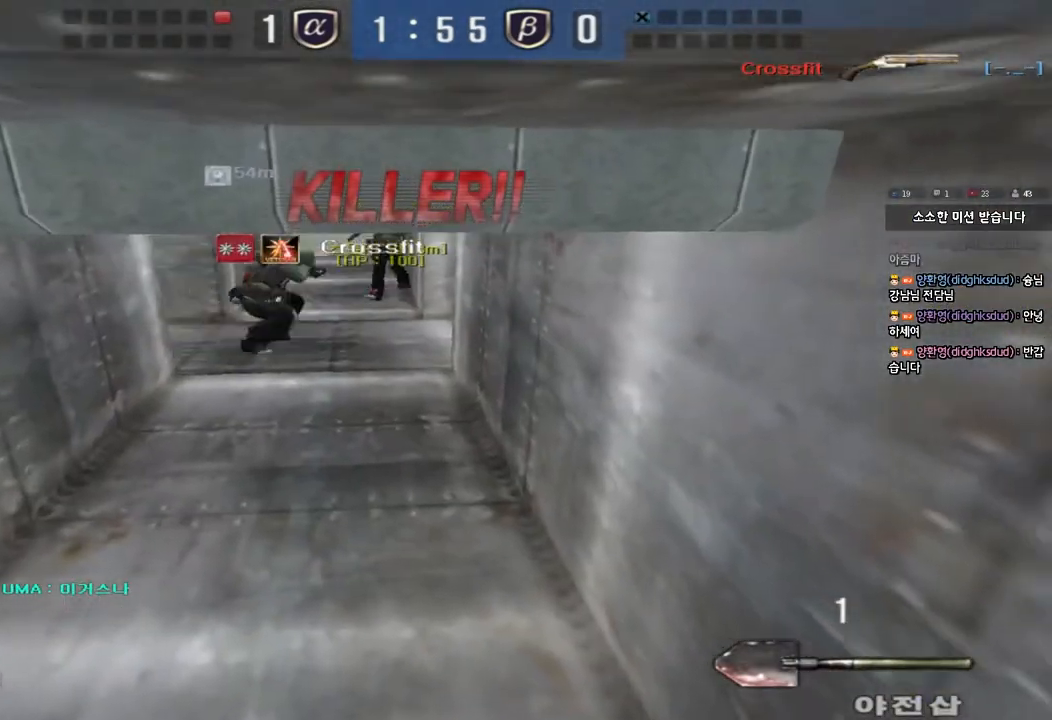
{"keys": [], "events": []}
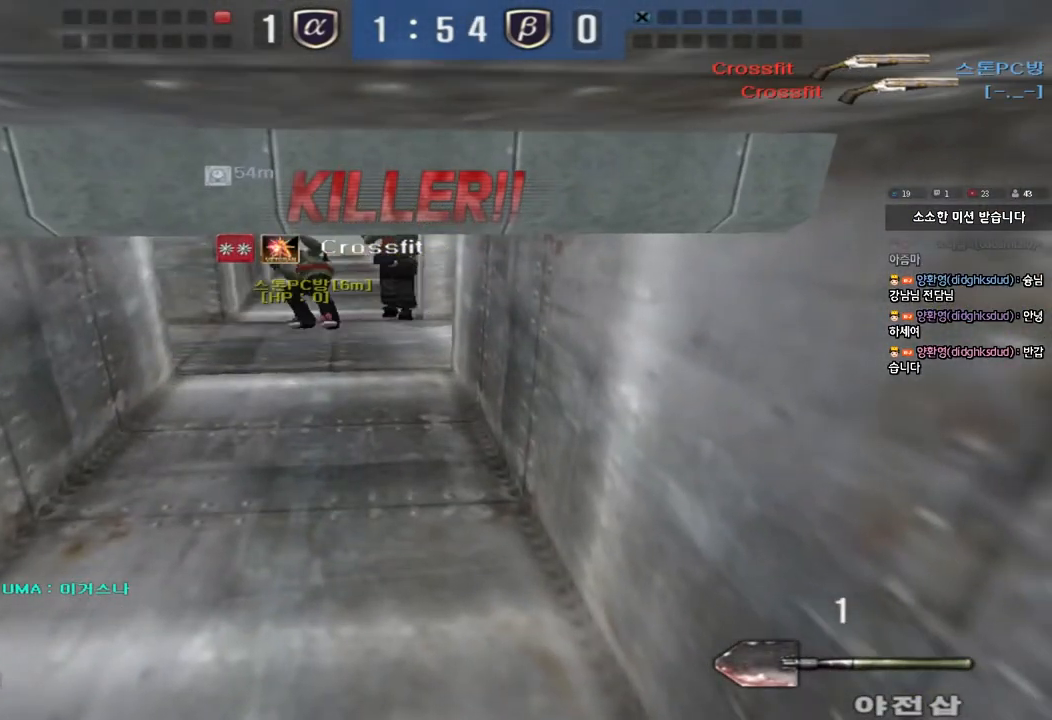
{"keys": [], "events": []}
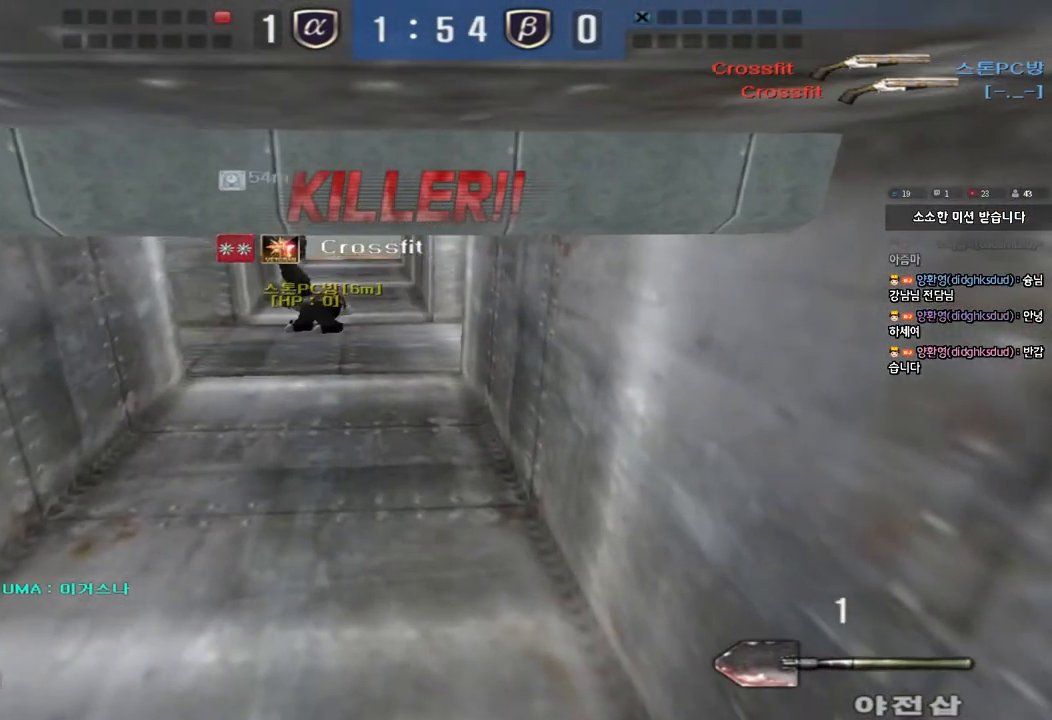
{"keys": [], "events": []}
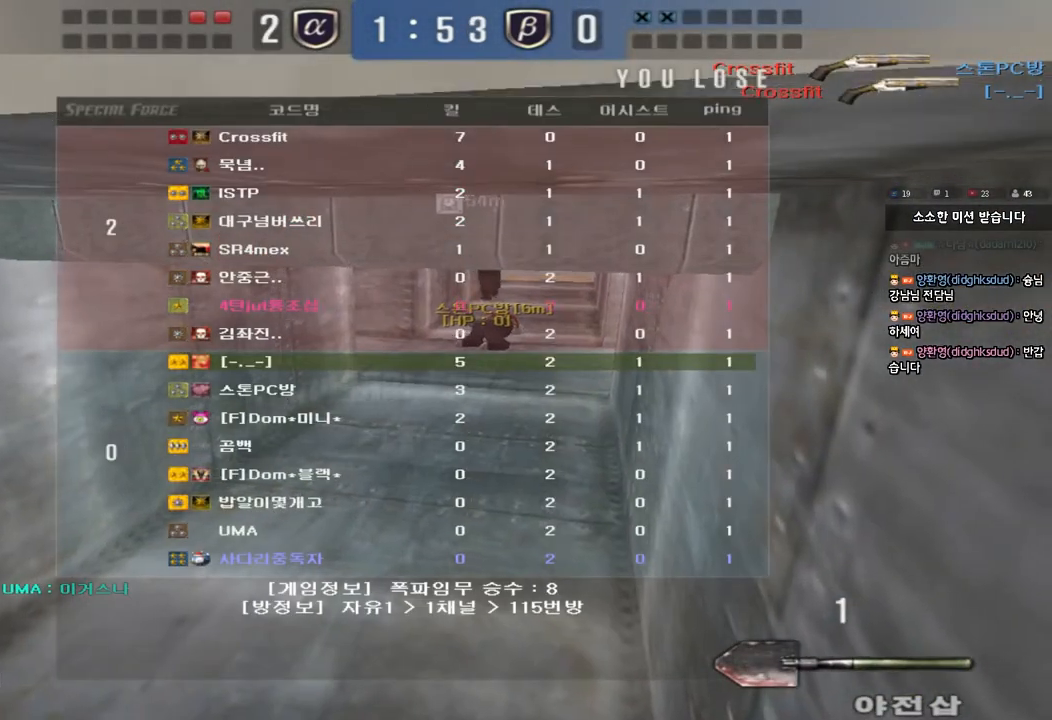
{"keys": [], "events": []}
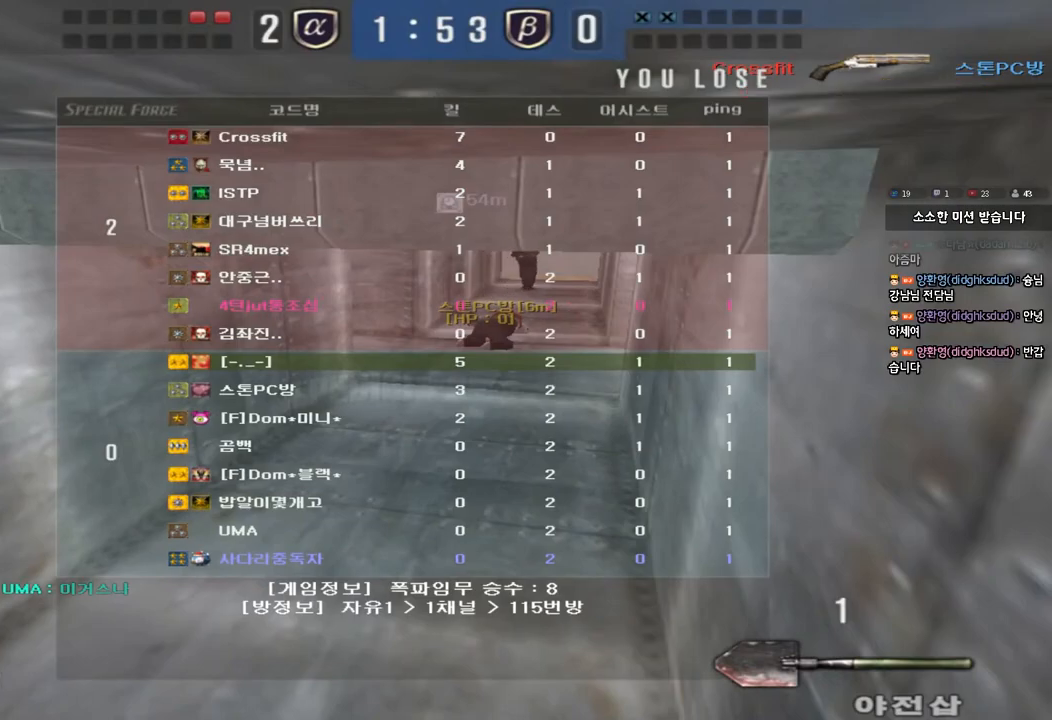
{"keys": [], "events": []}
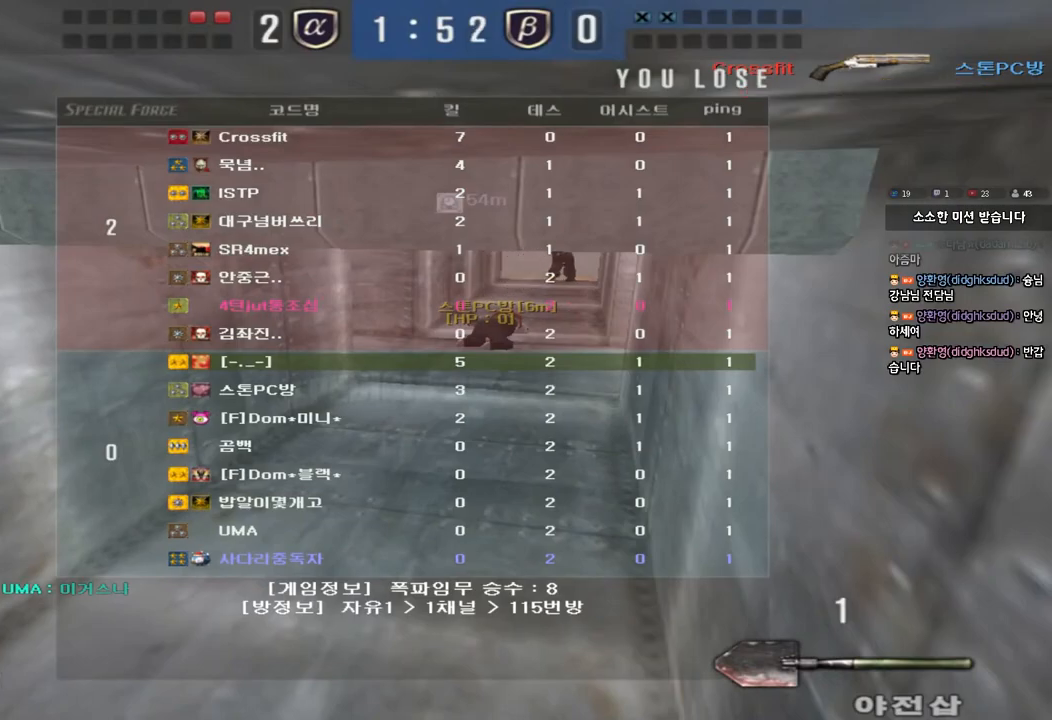
{"keys": [], "events": []}